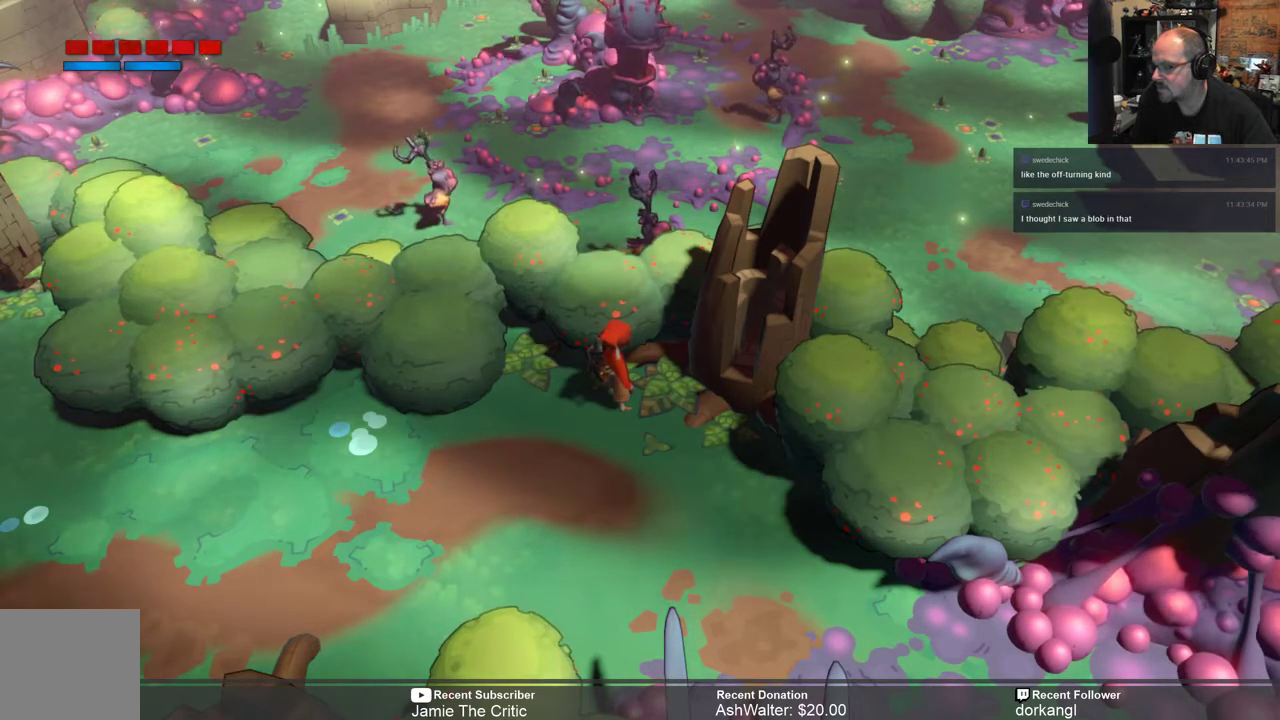
Gameplay with a controller (Xbox layout); each line is a JSON object with the inputs held at the frame after it. "events" lists button and stick changes between this image and that frame as [ms after this image, input, new state], when the widget could be followed in between.
{"buttons": ["R2"], "left_stick": "center", "right_stick": "center", "events": []}
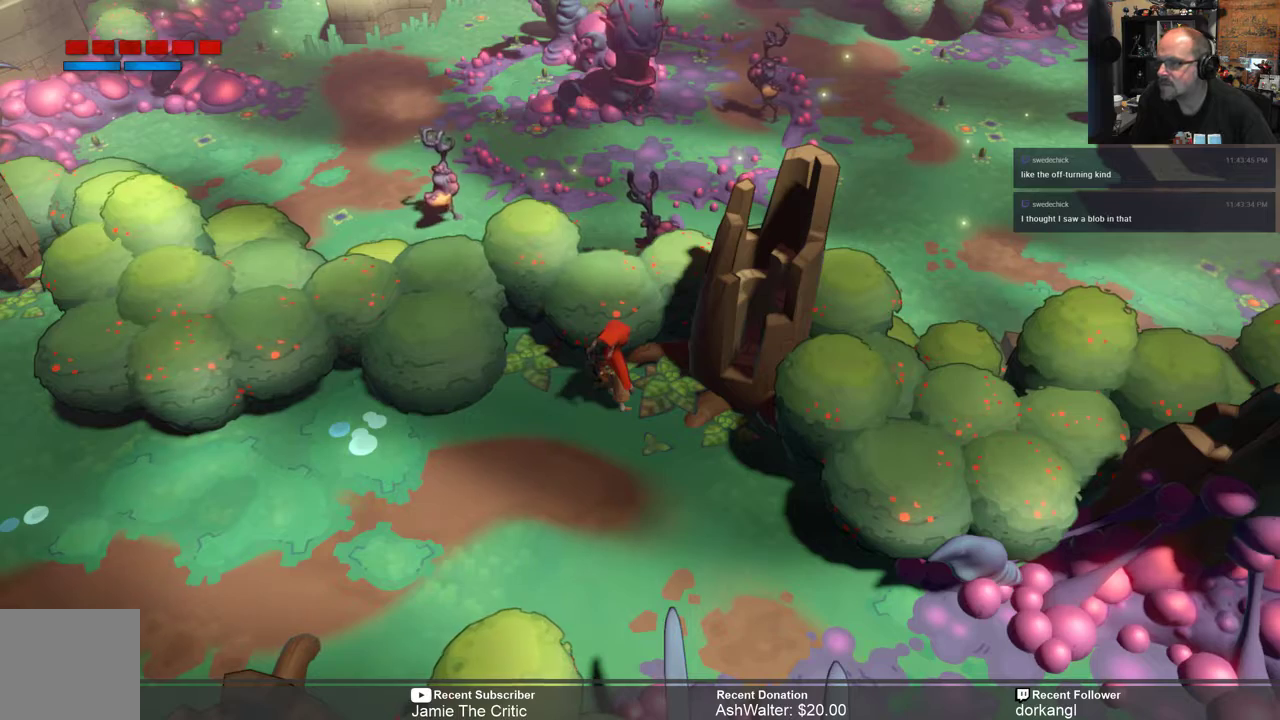
{"buttons": ["R2"], "left_stick": "center", "right_stick": "center", "events": []}
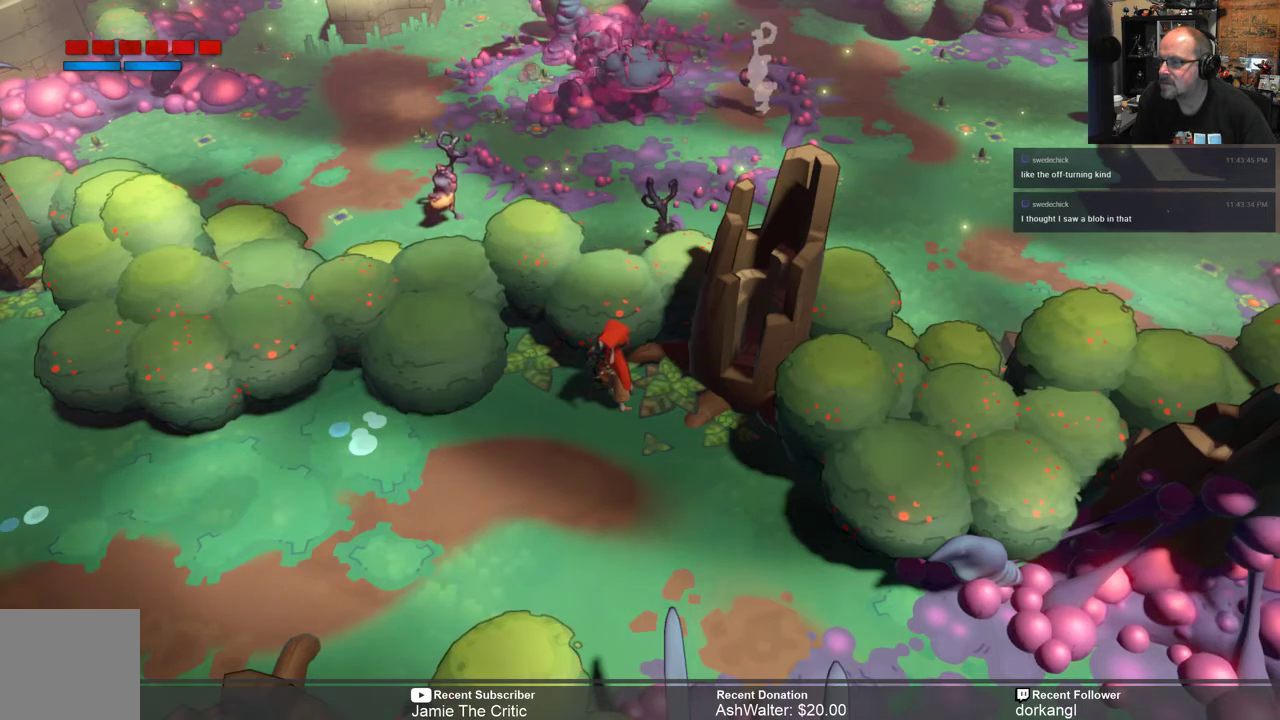
{"buttons": ["R2"], "left_stick": "center", "right_stick": "center", "events": []}
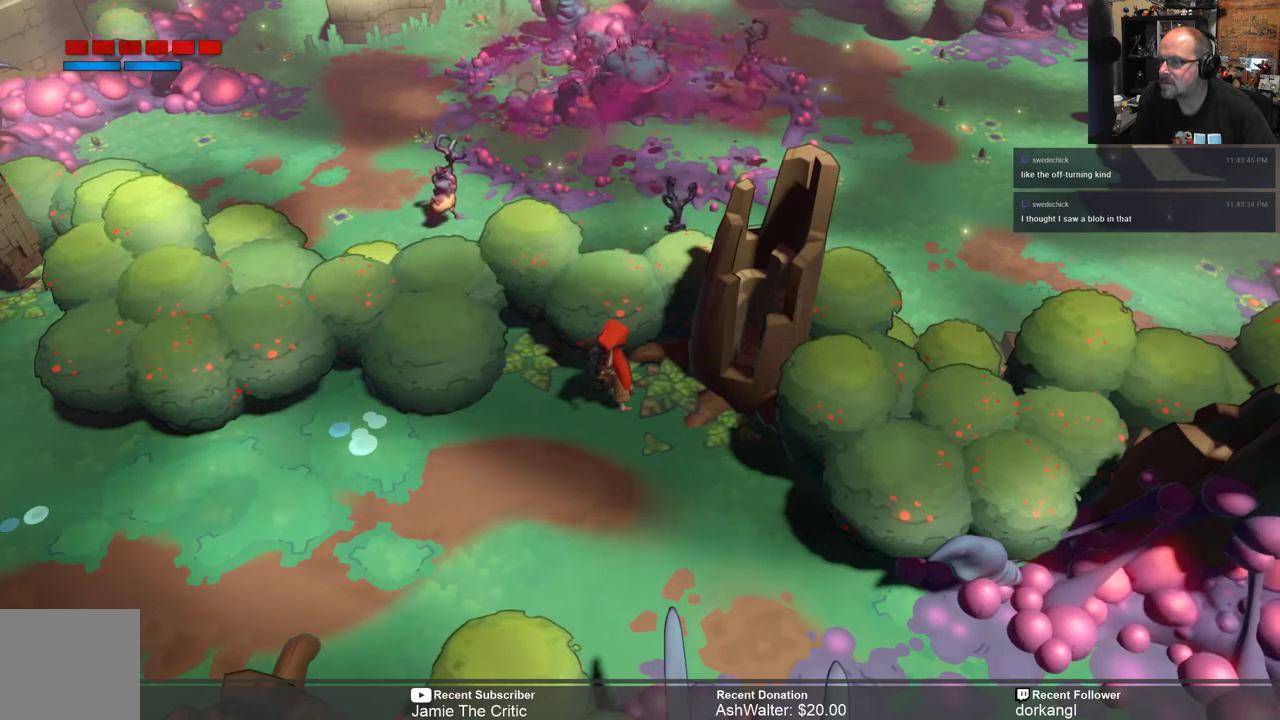
{"buttons": ["R2"], "left_stick": "center", "right_stick": "center", "events": []}
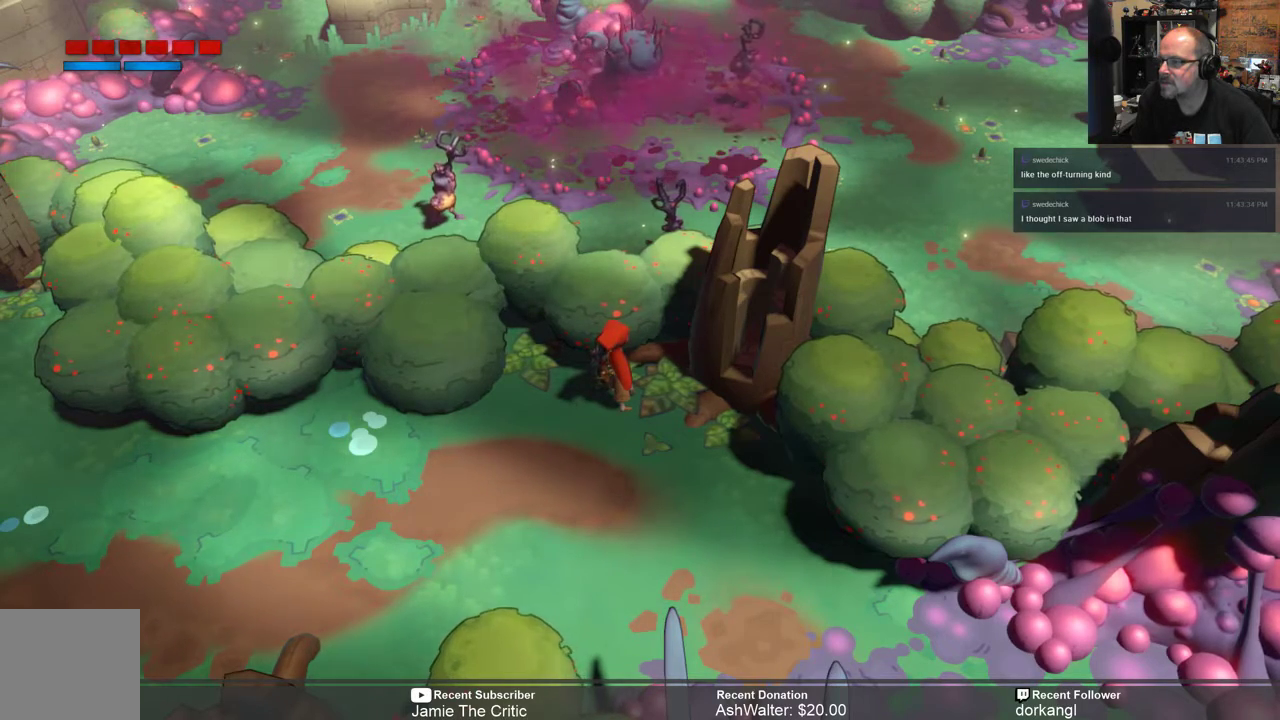
{"buttons": ["R2"], "left_stick": "center", "right_stick": "center", "events": []}
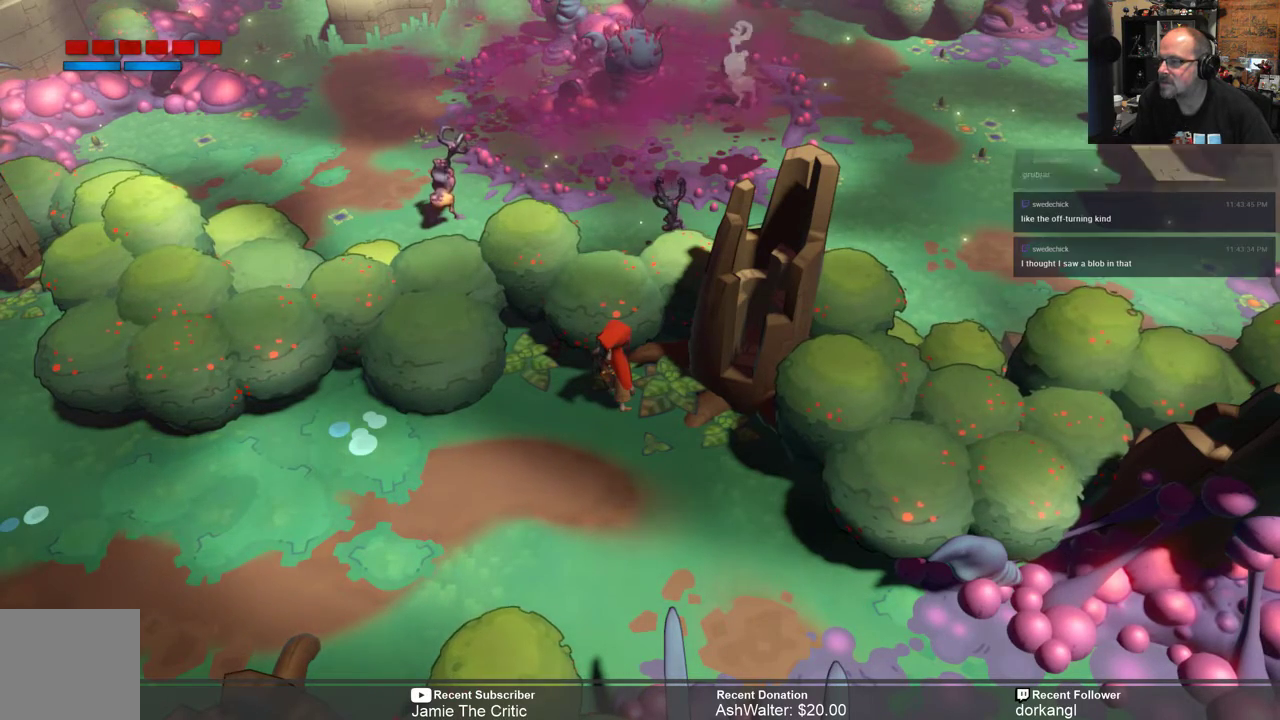
{"buttons": ["R2"], "left_stick": "center", "right_stick": "center", "events": []}
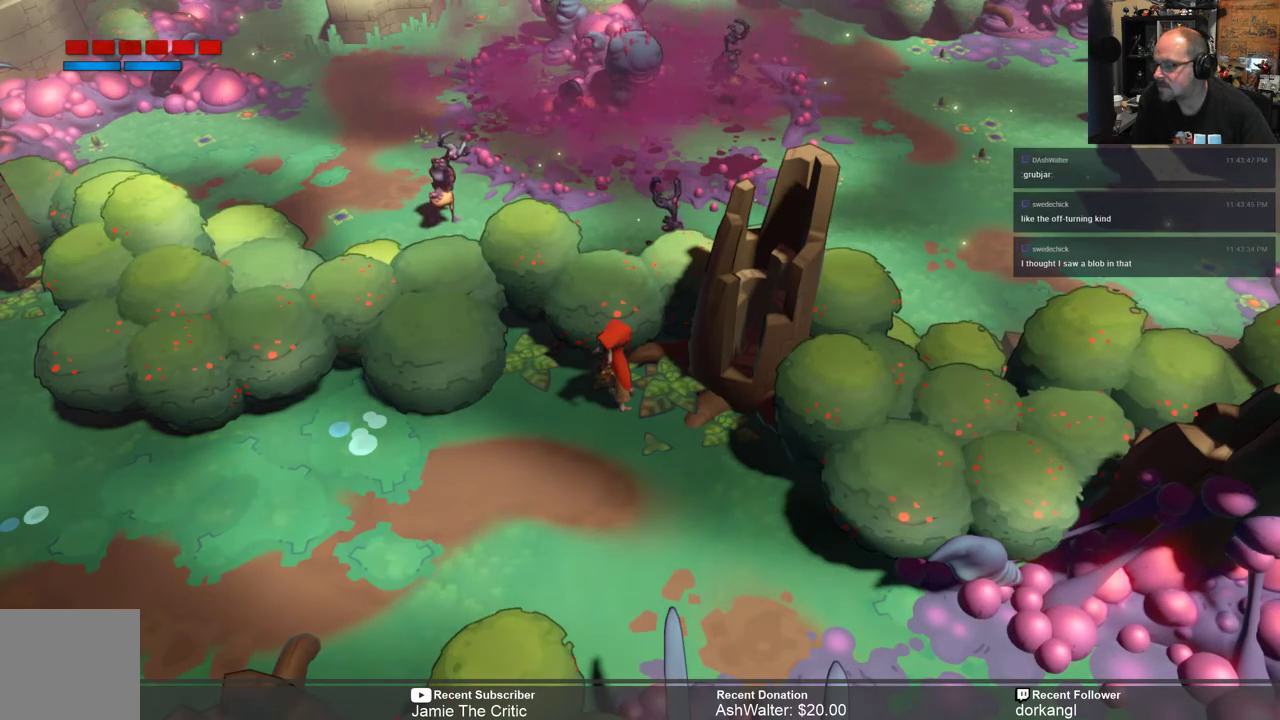
{"buttons": ["R2"], "left_stick": "center", "right_stick": "center", "events": []}
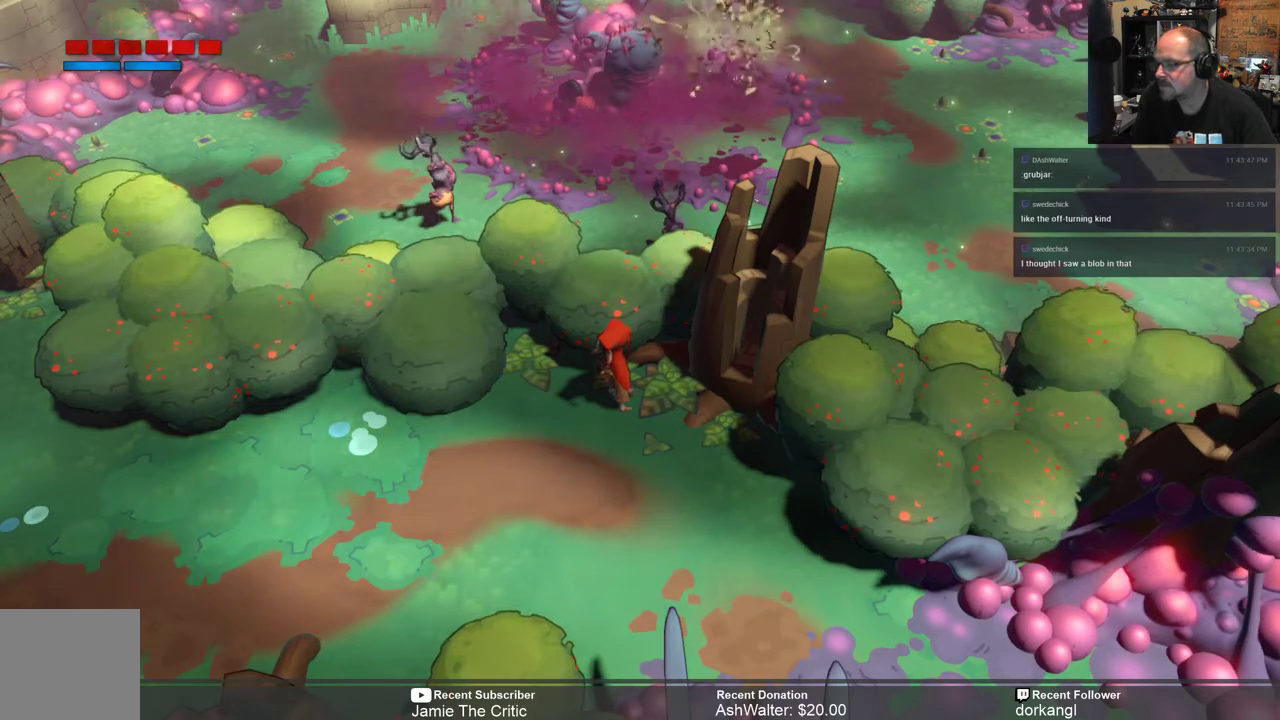
{"buttons": ["R2"], "left_stick": "center", "right_stick": "center", "events": []}
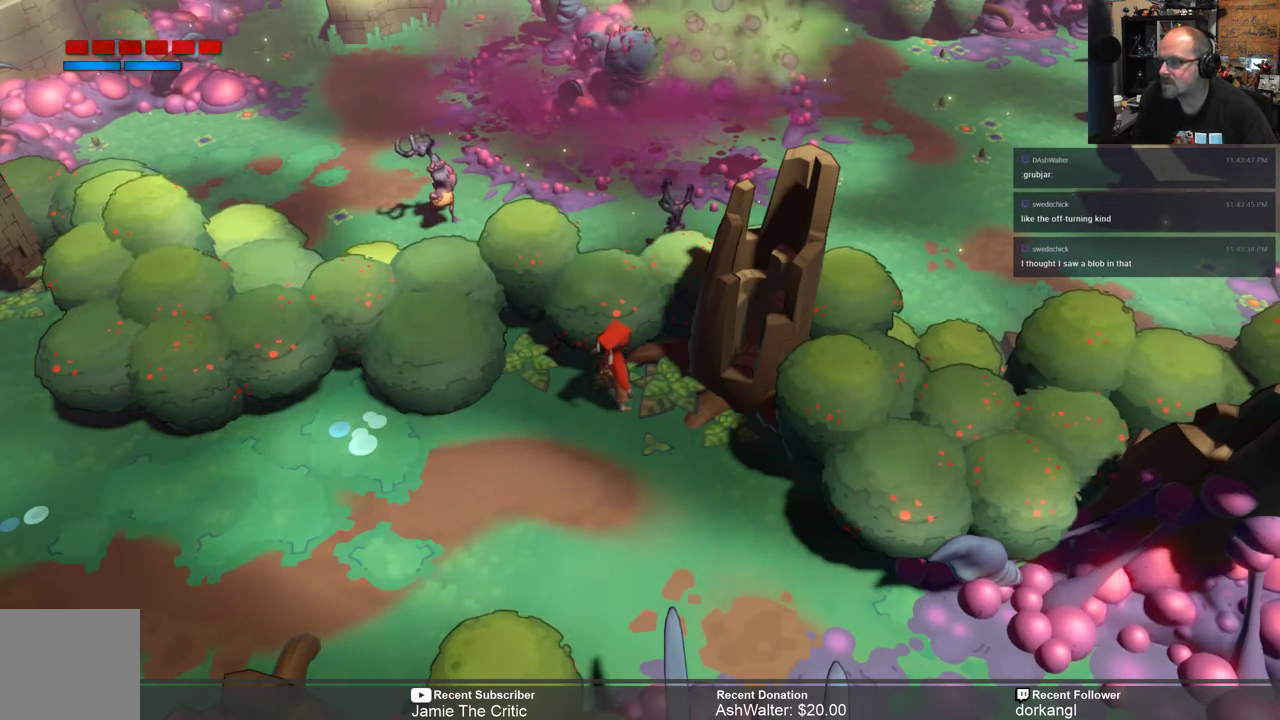
{"buttons": ["R2"], "left_stick": "center", "right_stick": "center", "events": []}
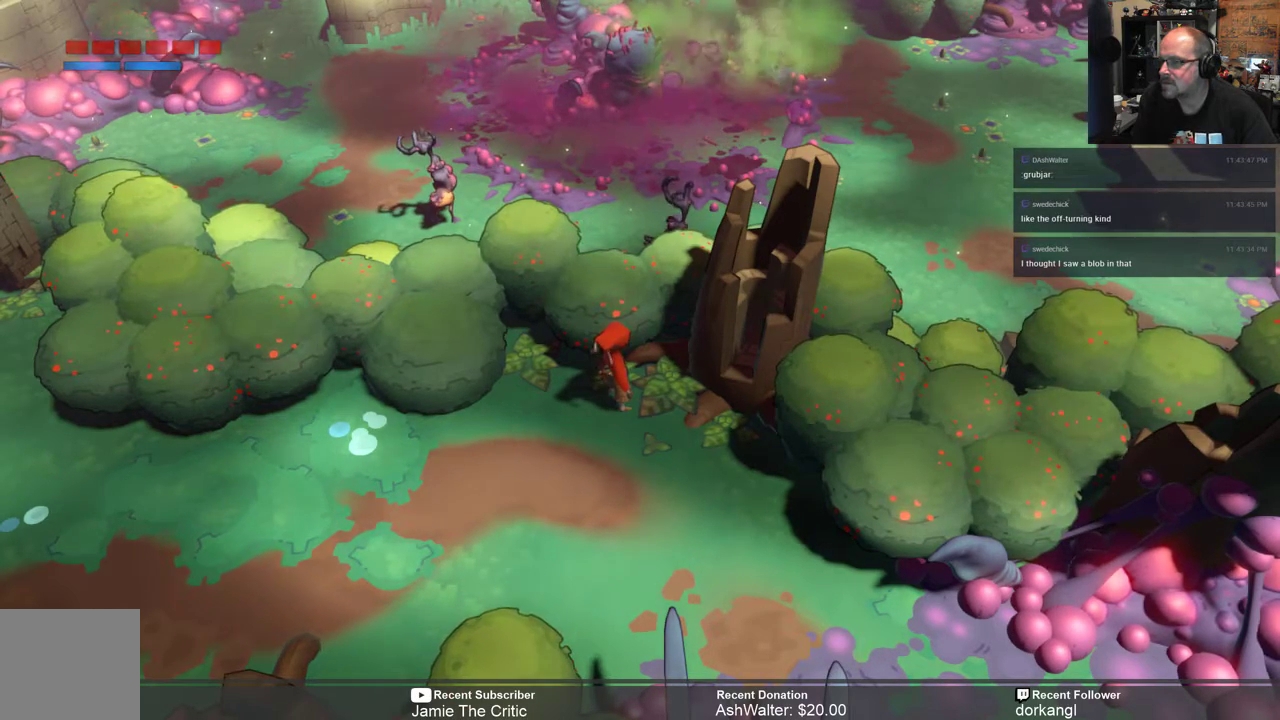
{"buttons": ["R2"], "left_stick": "left", "right_stick": "center", "events": [[450, "left_stick", "left"]]}
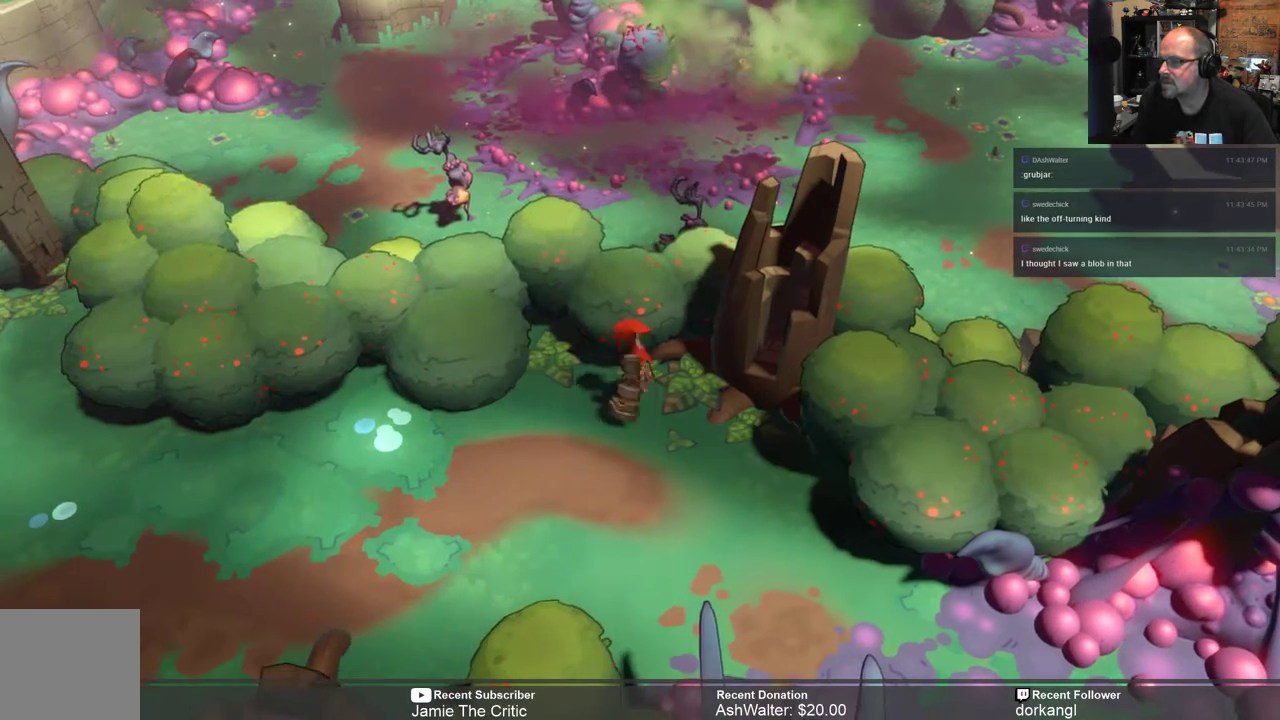
{"buttons": ["R2"], "left_stick": "center", "right_stick": "center", "events": [[167, "left_stick", "center"]]}
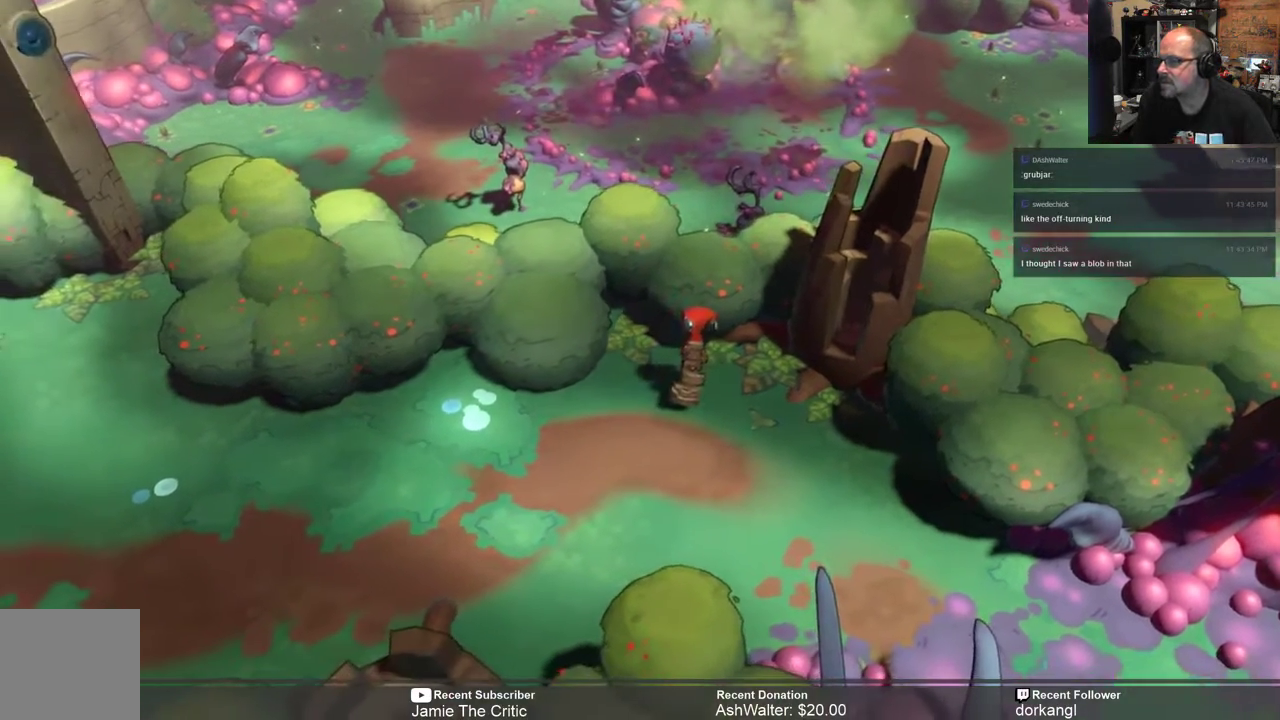
{"buttons": ["R2"], "left_stick": "left", "right_stick": "center", "events": [[67, "left_stick", "left"]]}
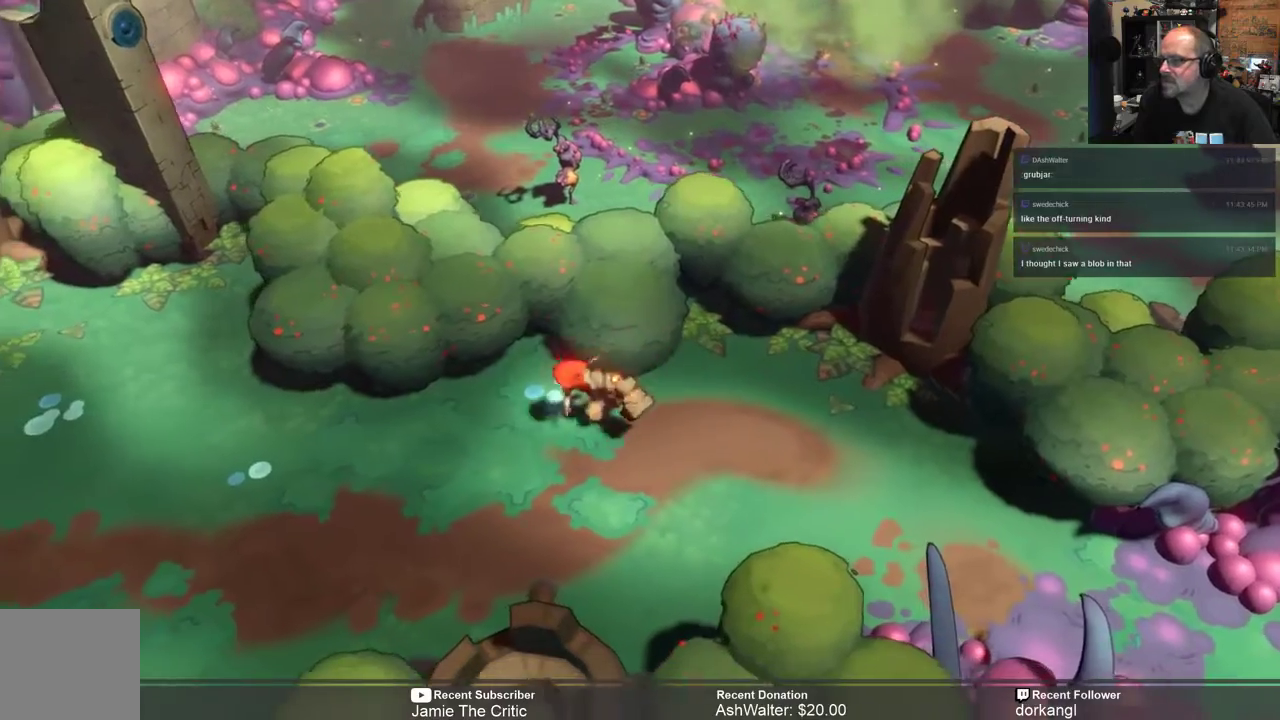
{"buttons": ["R2"], "left_stick": "left", "right_stick": "center", "events": []}
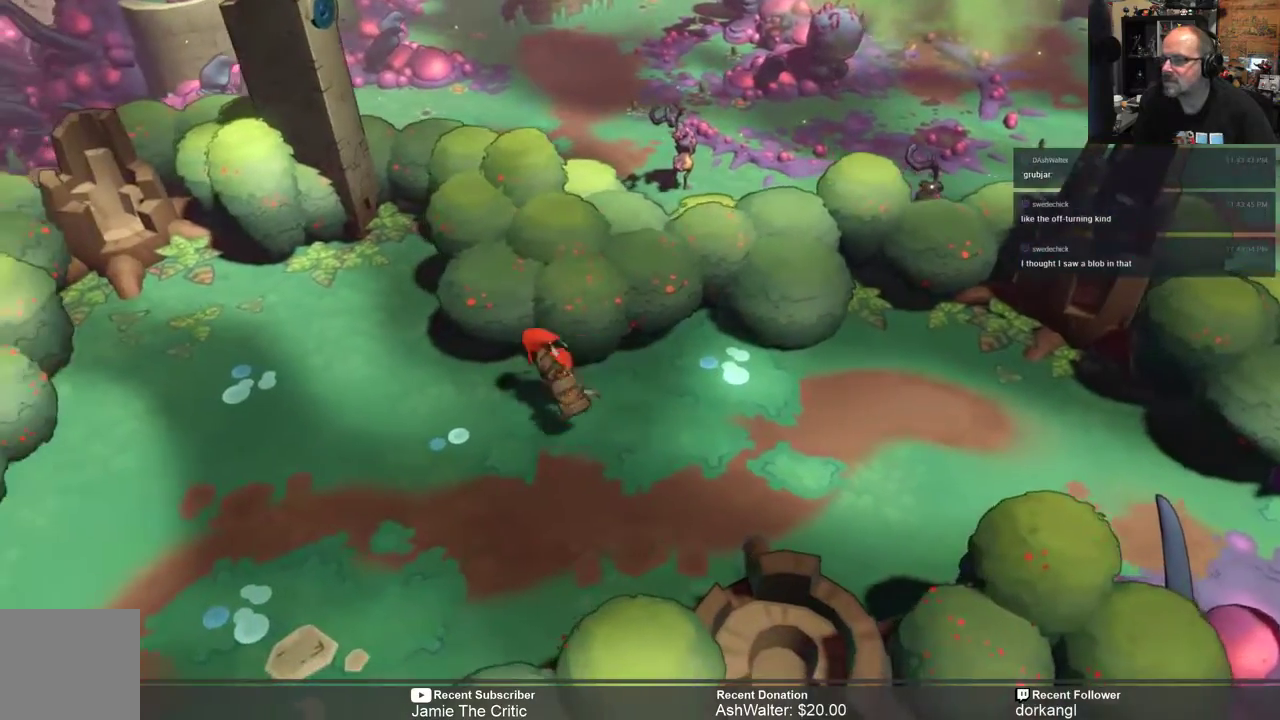
{"buttons": ["R2"], "left_stick": "up", "right_stick": "center", "events": [[250, "left_stick", "up-left"], [450, "left_stick", "up"]]}
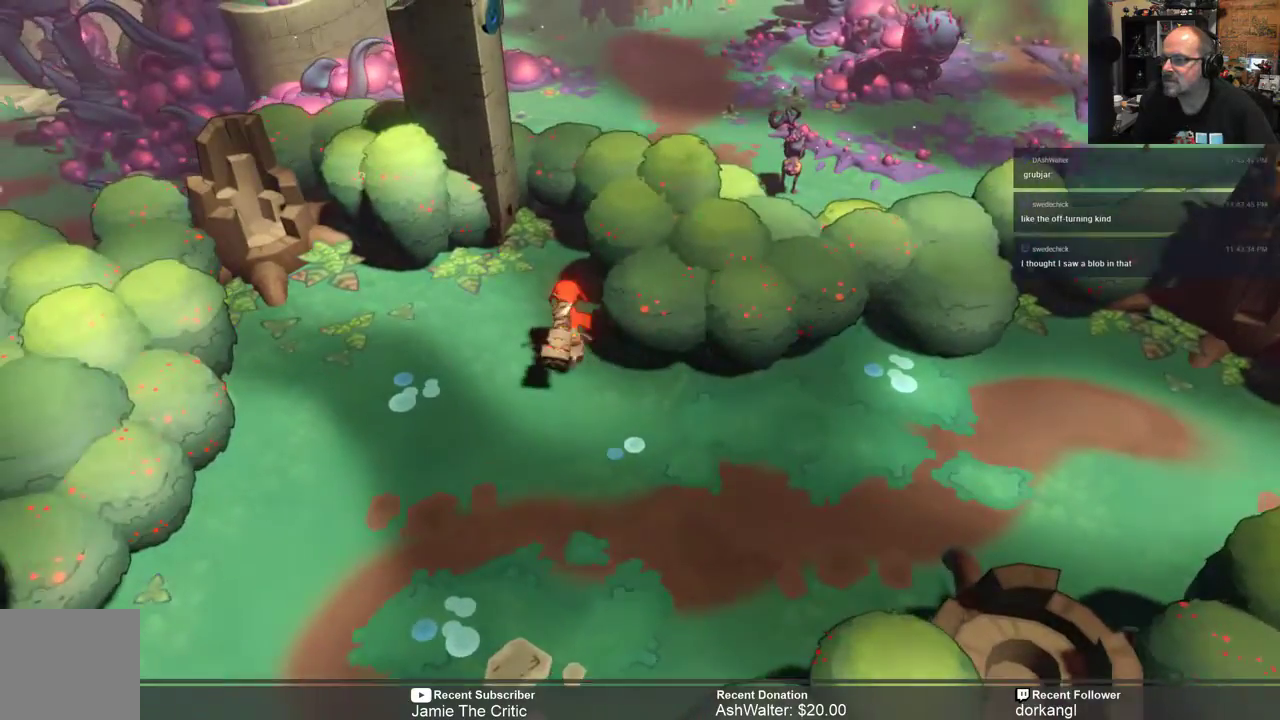
{"buttons": ["R2"], "left_stick": "up", "right_stick": "center", "events": []}
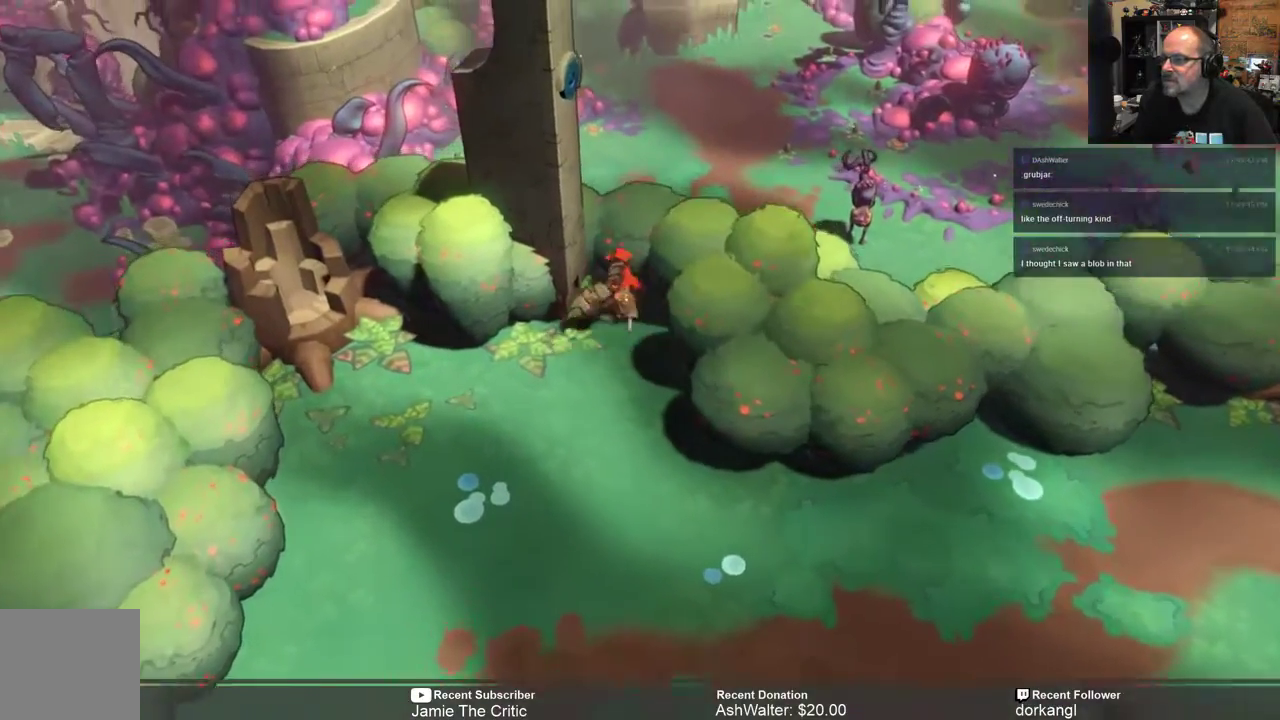
{"buttons": ["R2"], "left_stick": "up", "right_stick": "center", "events": []}
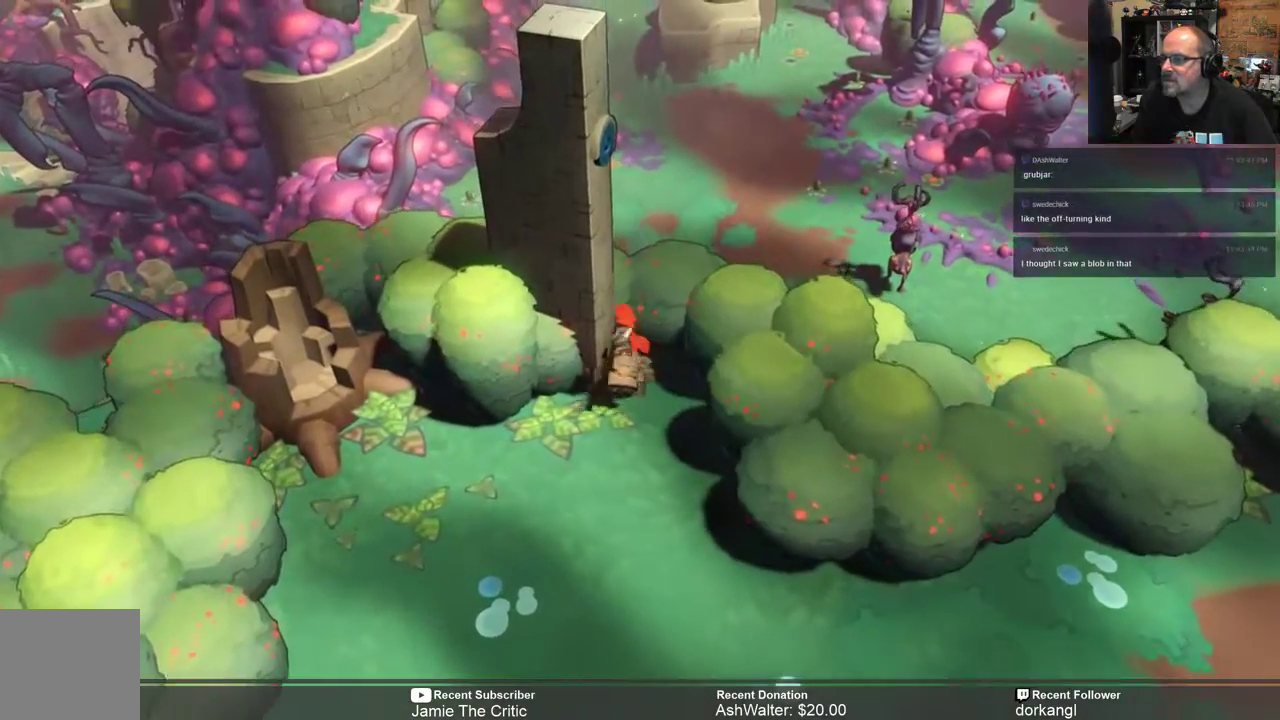
{"buttons": ["R2"], "left_stick": "down-left", "right_stick": "center", "events": [[33, "left_stick", "up-left"], [183, "left_stick", "down-left"]]}
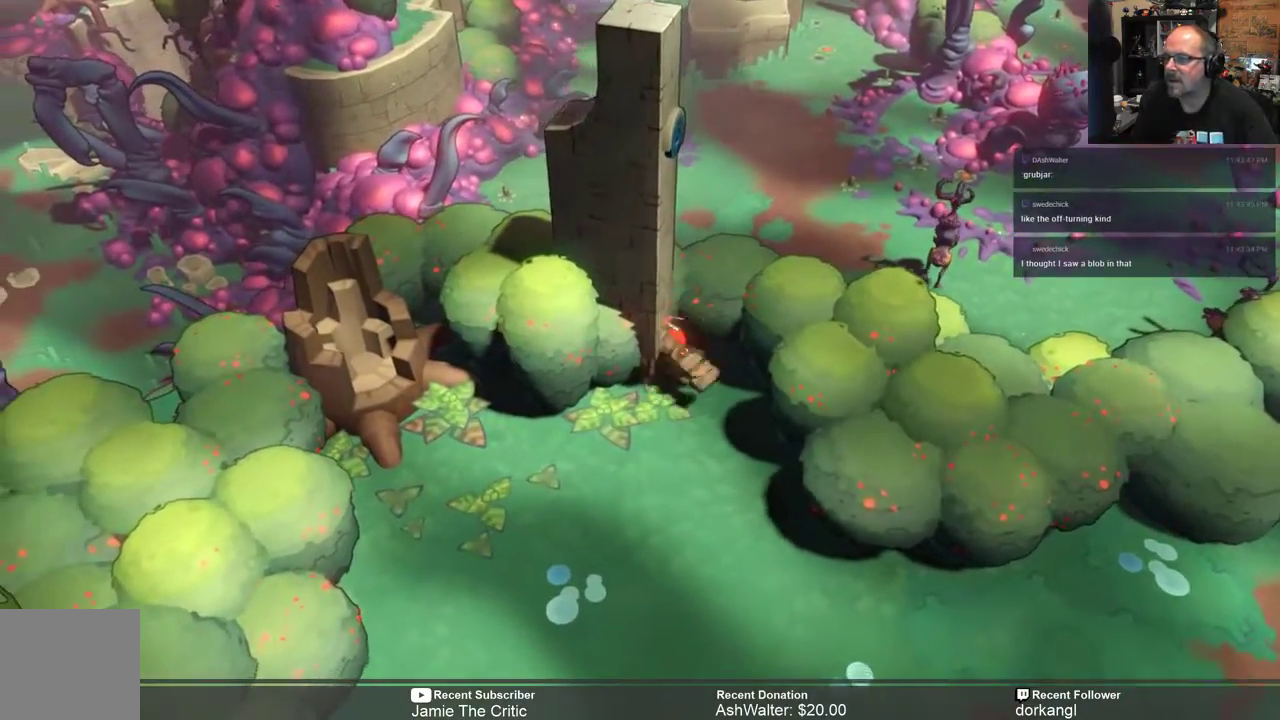
{"buttons": ["R2"], "left_stick": "center", "right_stick": "center", "events": [[133, "left_stick", "center"]]}
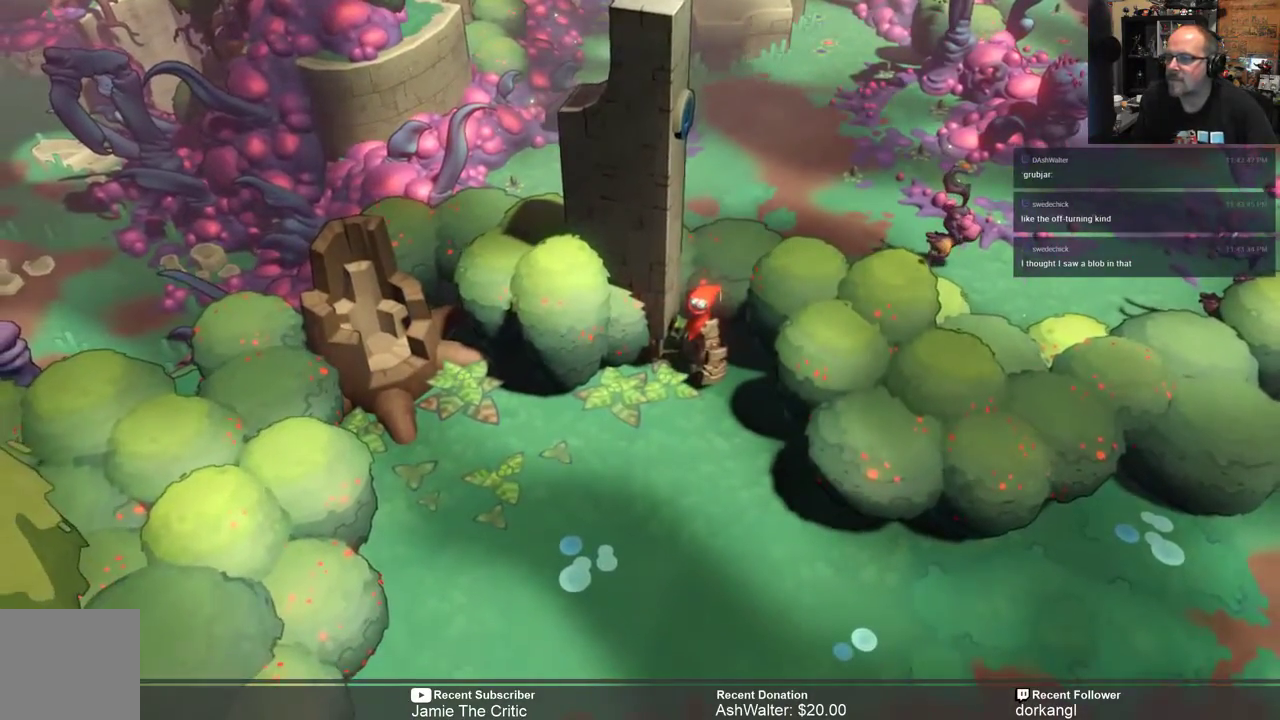
{"buttons": ["R2"], "left_stick": "right", "right_stick": "center", "events": [[217, "left_stick", "right"]]}
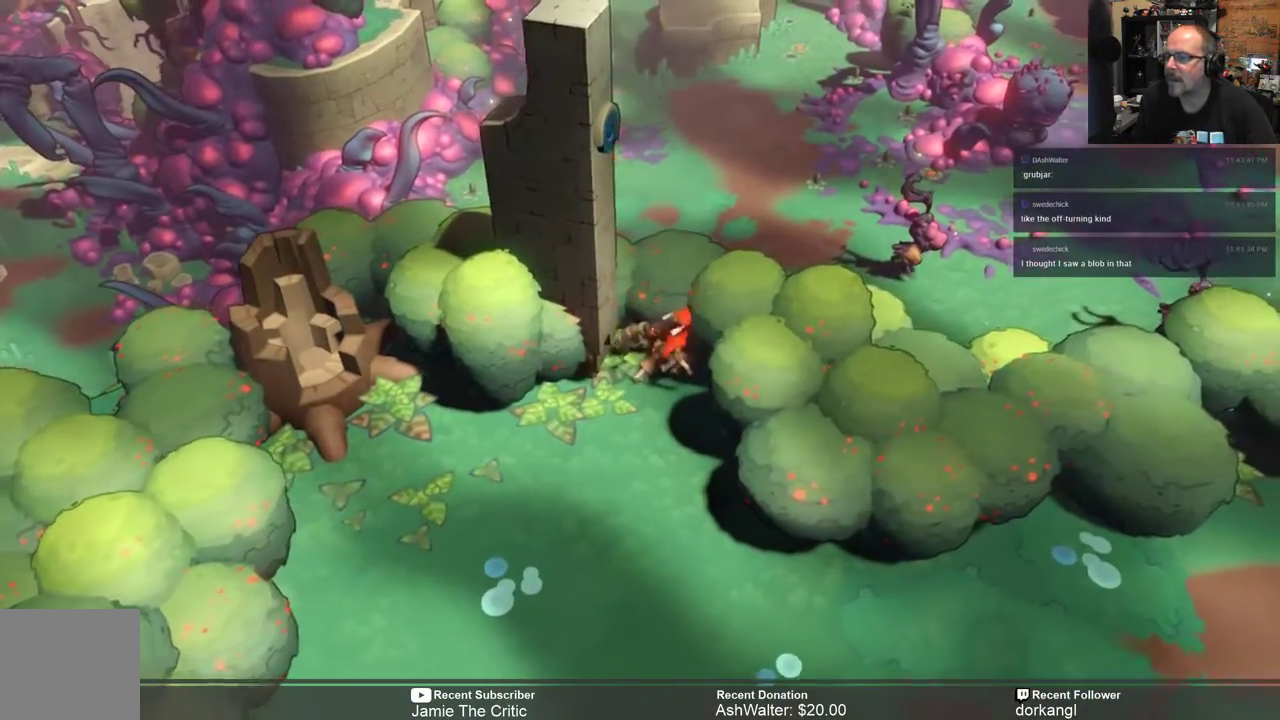
{"buttons": ["R2"], "left_stick": "down", "right_stick": "center", "events": [[250, "left_stick", "center"], [317, "left_stick", "down"]]}
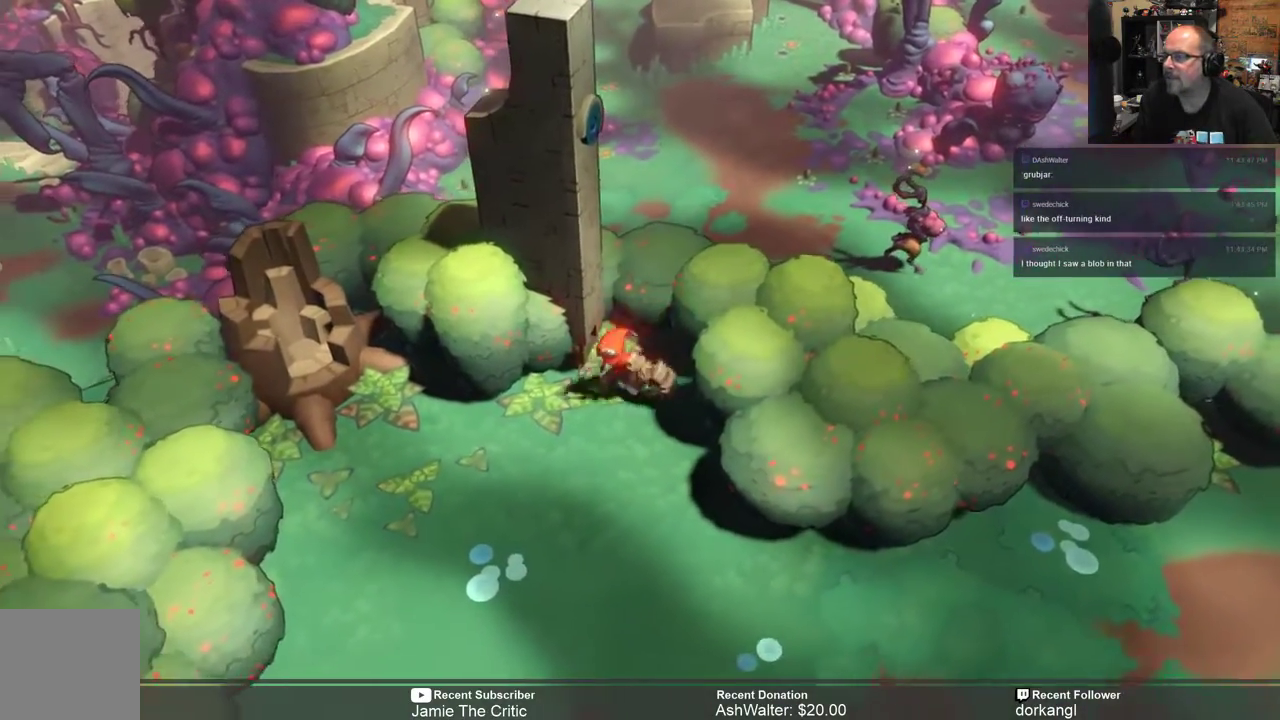
{"buttons": ["R2"], "left_stick": "down", "right_stick": "center", "events": []}
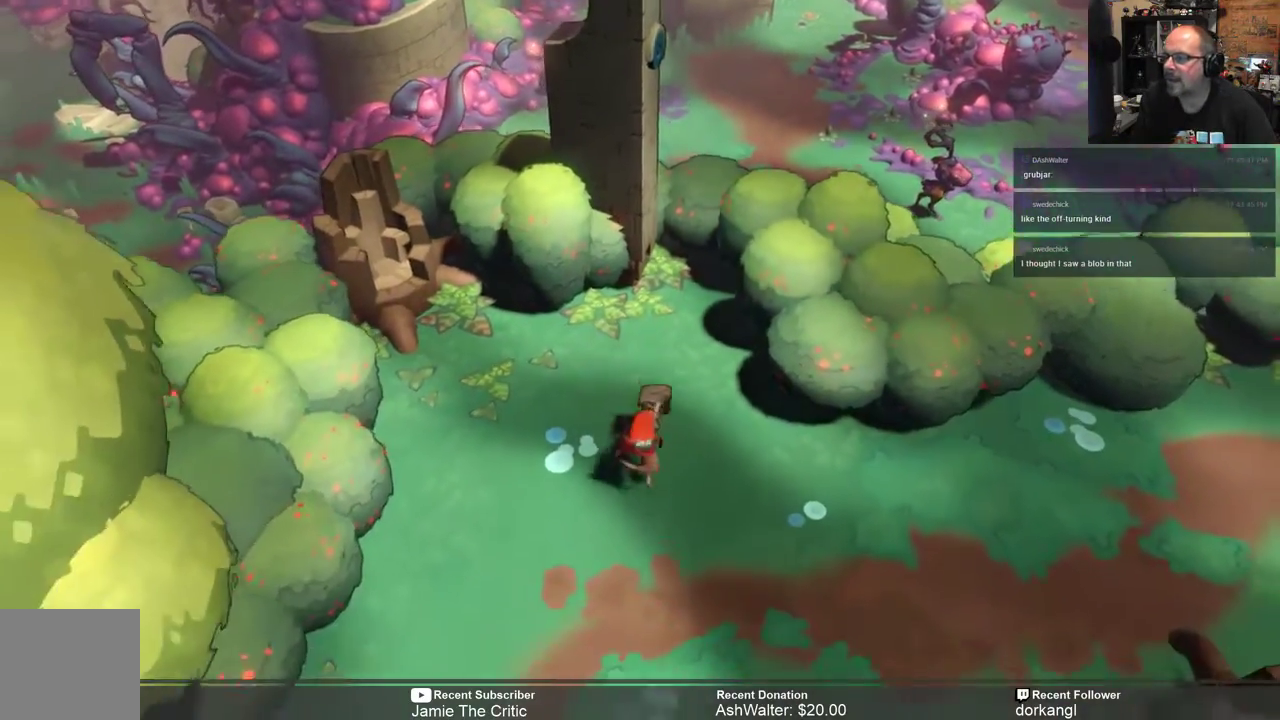
{"buttons": ["R2"], "left_stick": "down", "right_stick": "center", "events": []}
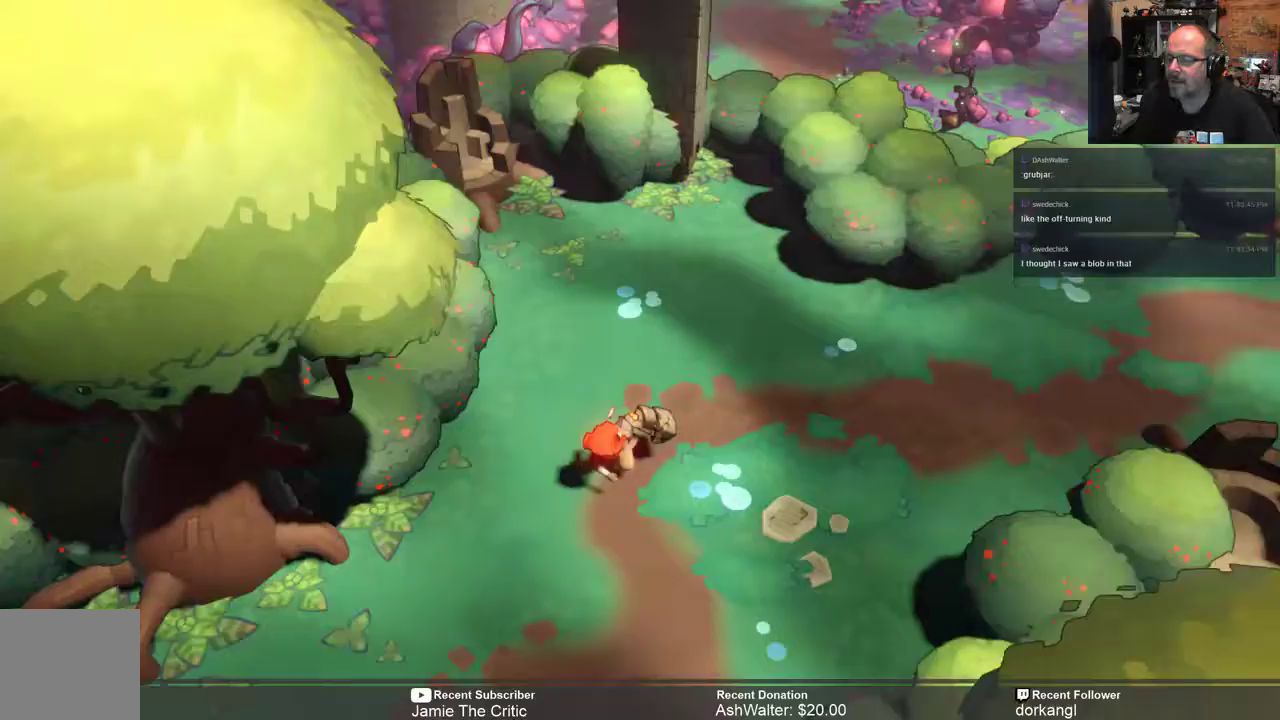
{"buttons": ["R2"], "left_stick": "down-left", "right_stick": "center", "events": [[33, "left_stick", "down-left"]]}
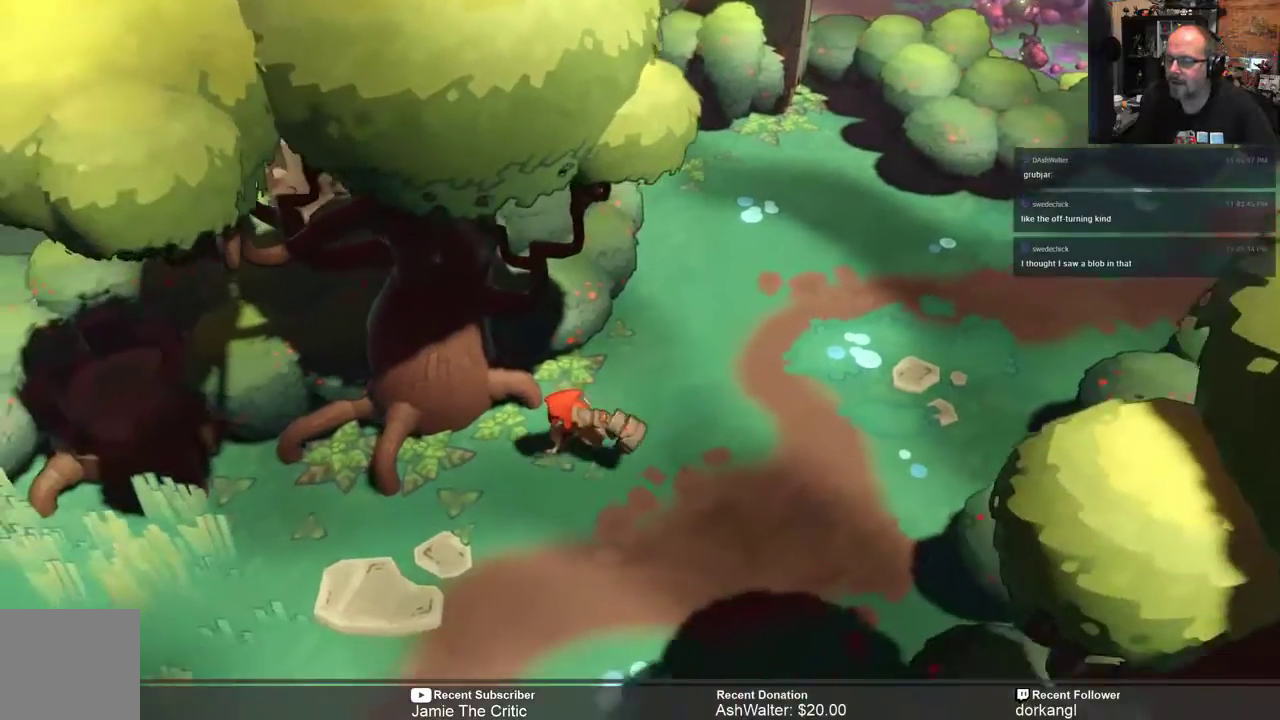
{"buttons": ["R2"], "left_stick": "down-left", "right_stick": "center", "events": []}
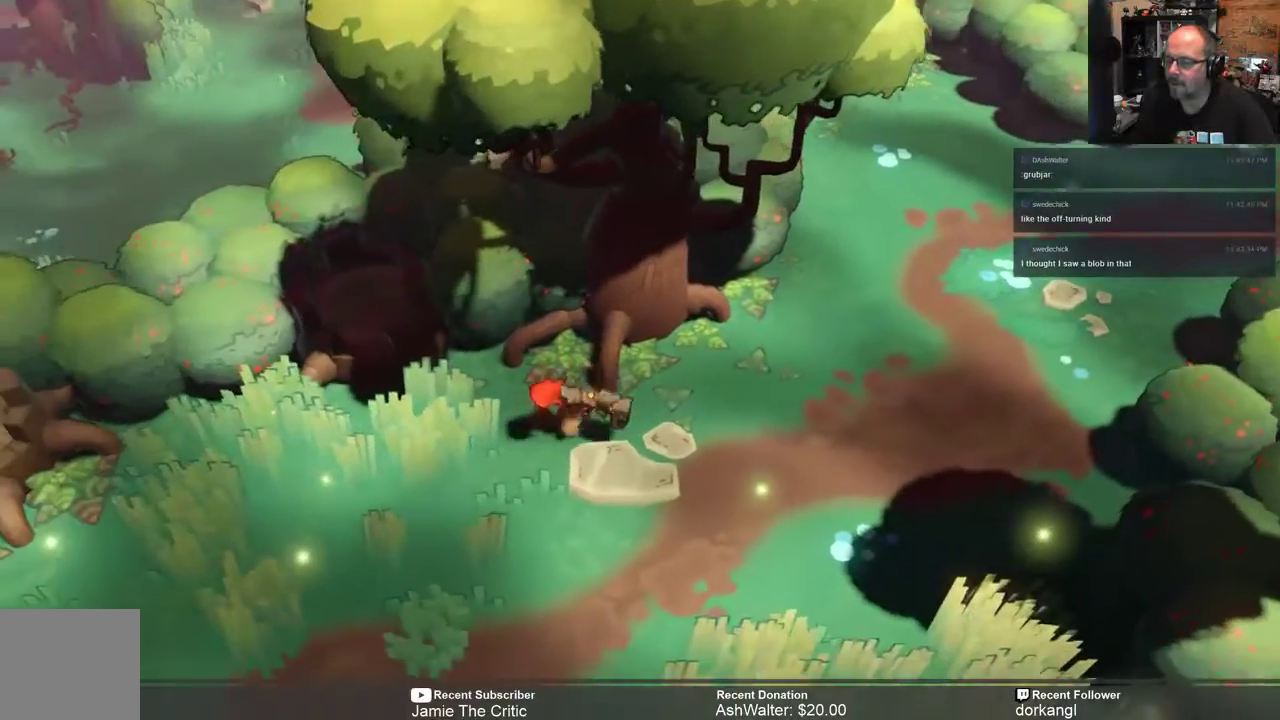
{"buttons": ["R2"], "left_stick": "down-left", "right_stick": "center", "events": []}
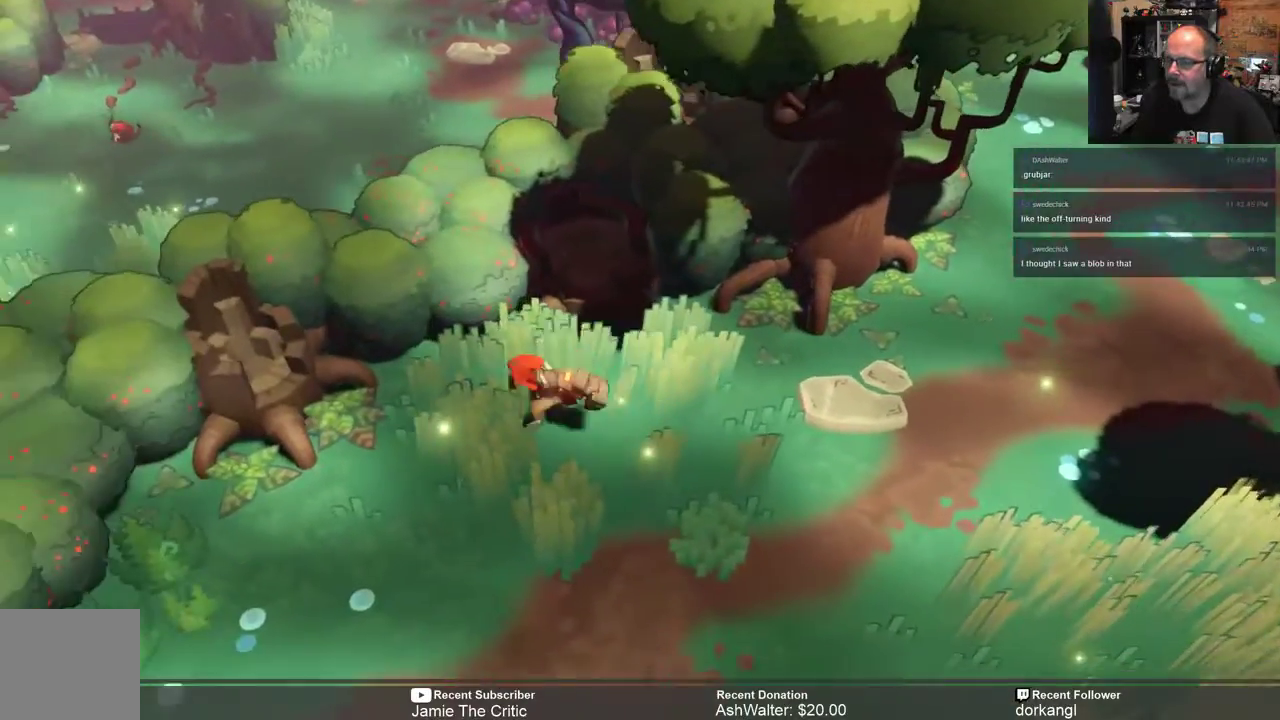
{"buttons": ["R2"], "left_stick": "down-left", "right_stick": "center", "events": []}
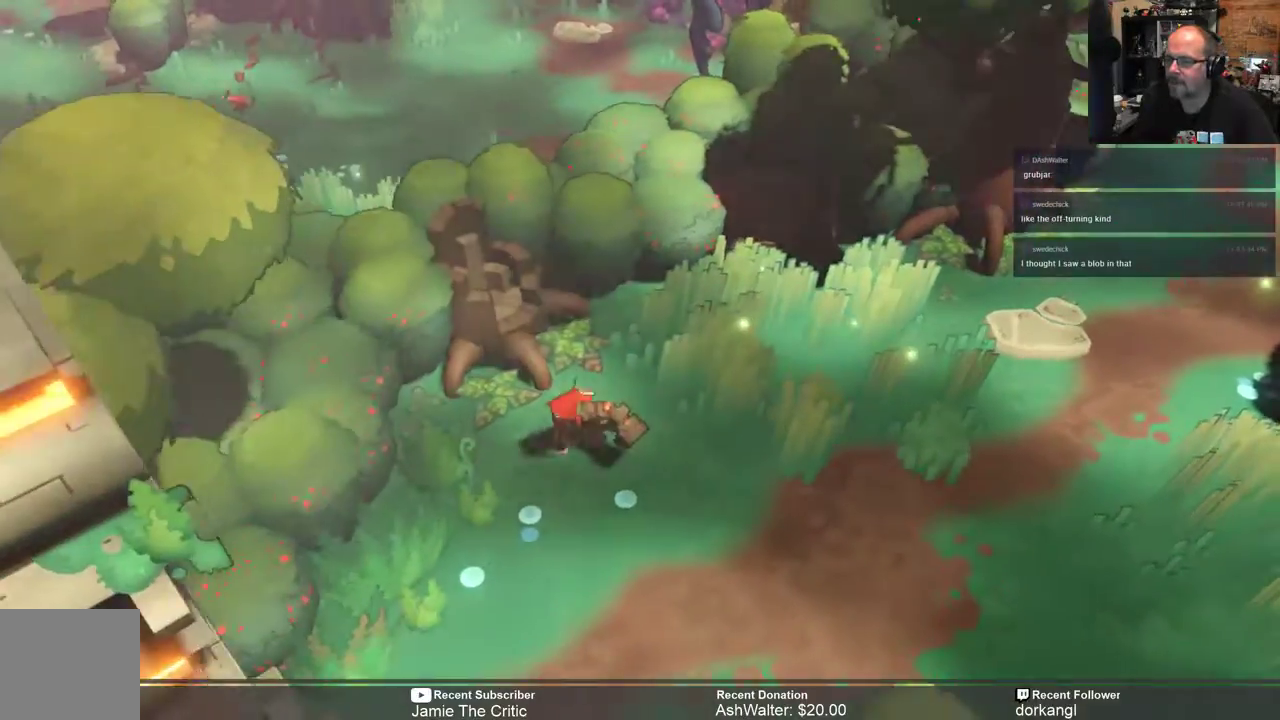
{"buttons": ["R2"], "left_stick": "down", "right_stick": "center", "events": [[450, "left_stick", "down"]]}
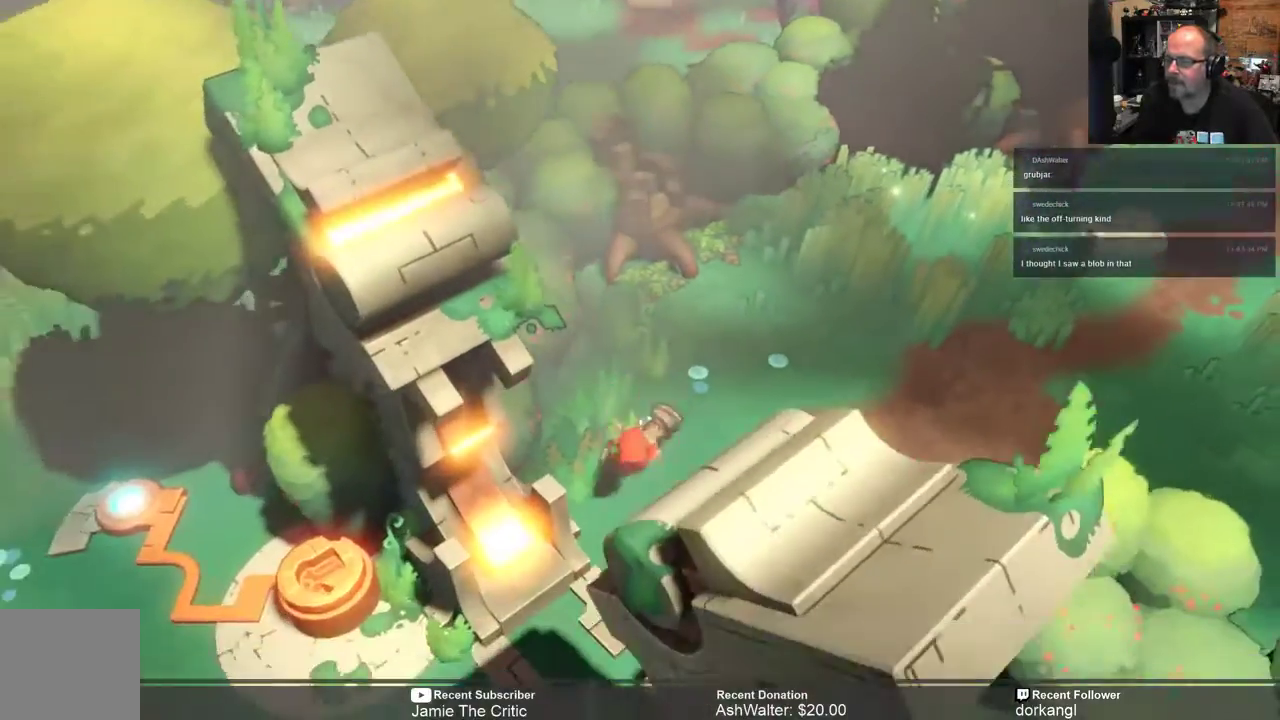
{"buttons": ["R2"], "left_stick": "down-left", "right_stick": "center", "events": [[133, "left_stick", "down-left"]]}
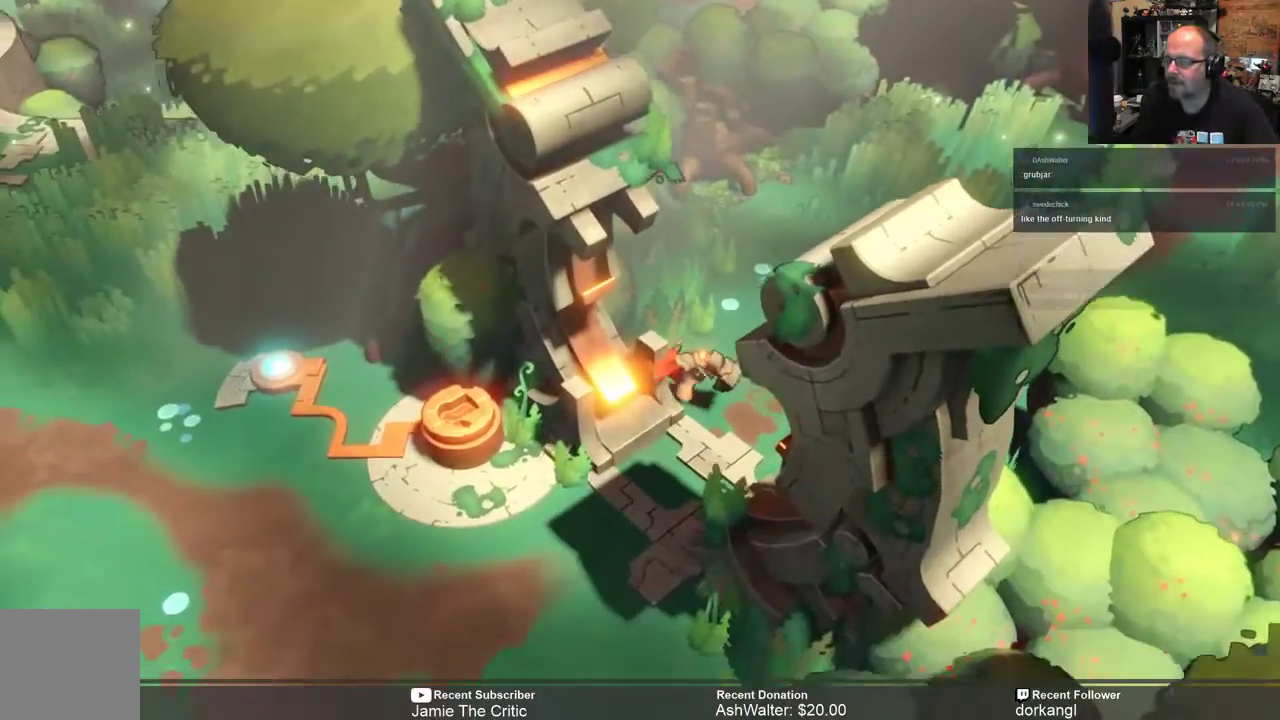
{"buttons": ["R2"], "left_stick": "down", "right_stick": "center", "events": [[233, "left_stick", "down"]]}